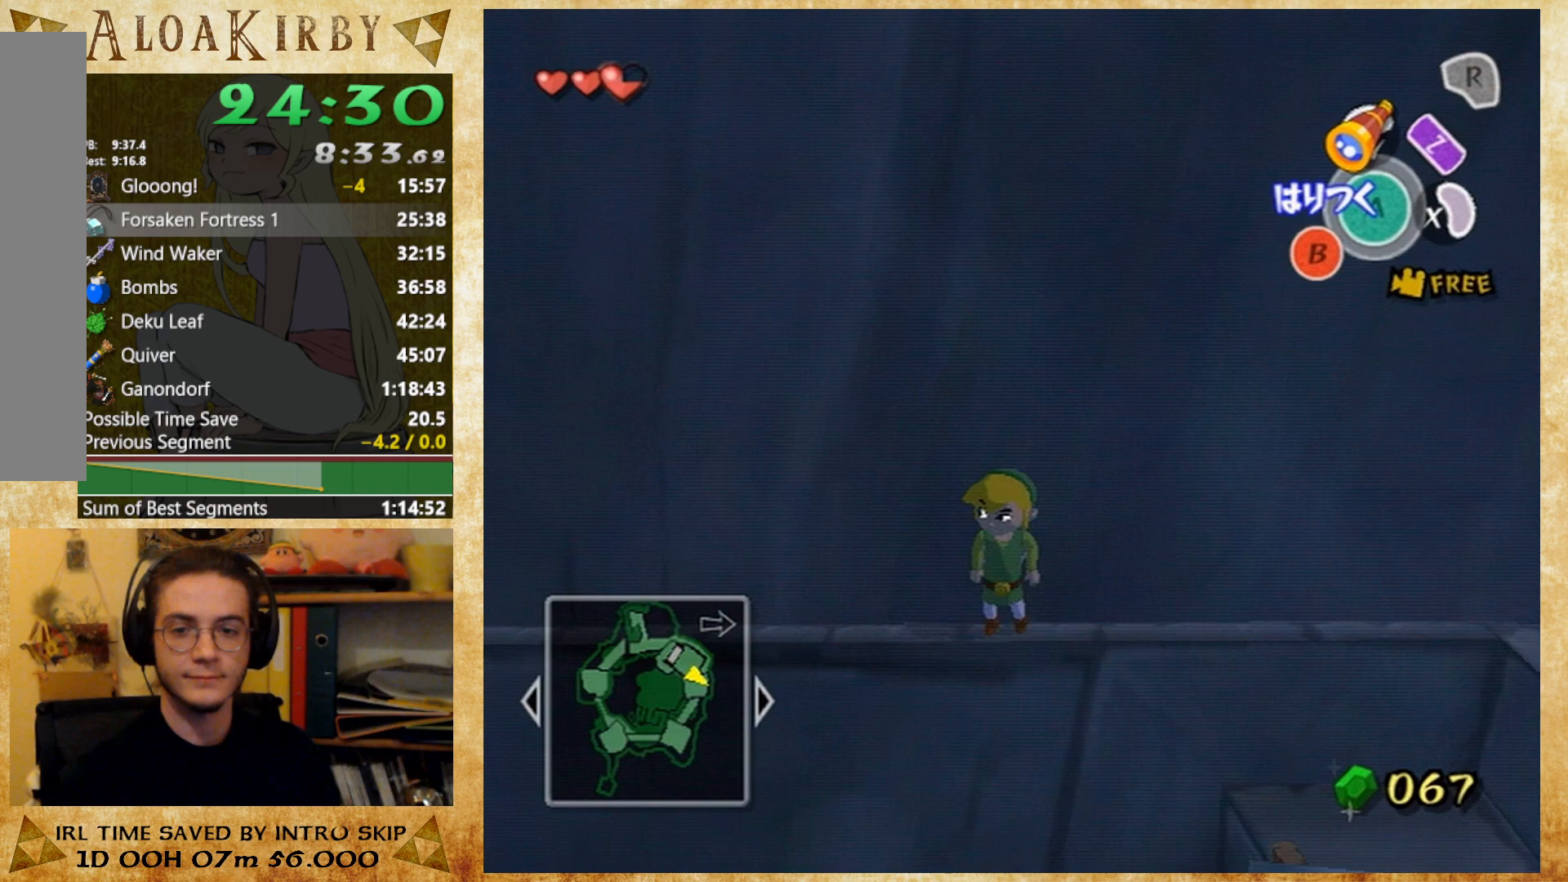
Gameplay with a controller (Nintendo layout); each line is a JSON object with the inputs held at the frame after it. "button_events" lists button changes between this image and that frame as [ms after this image, input, new state], when the widget could be followed in between (sticks are given only as held states). Not read: A L3 R3 left_stick.
{"buttons": ["X"], "right_stick": "center", "button_events": []}
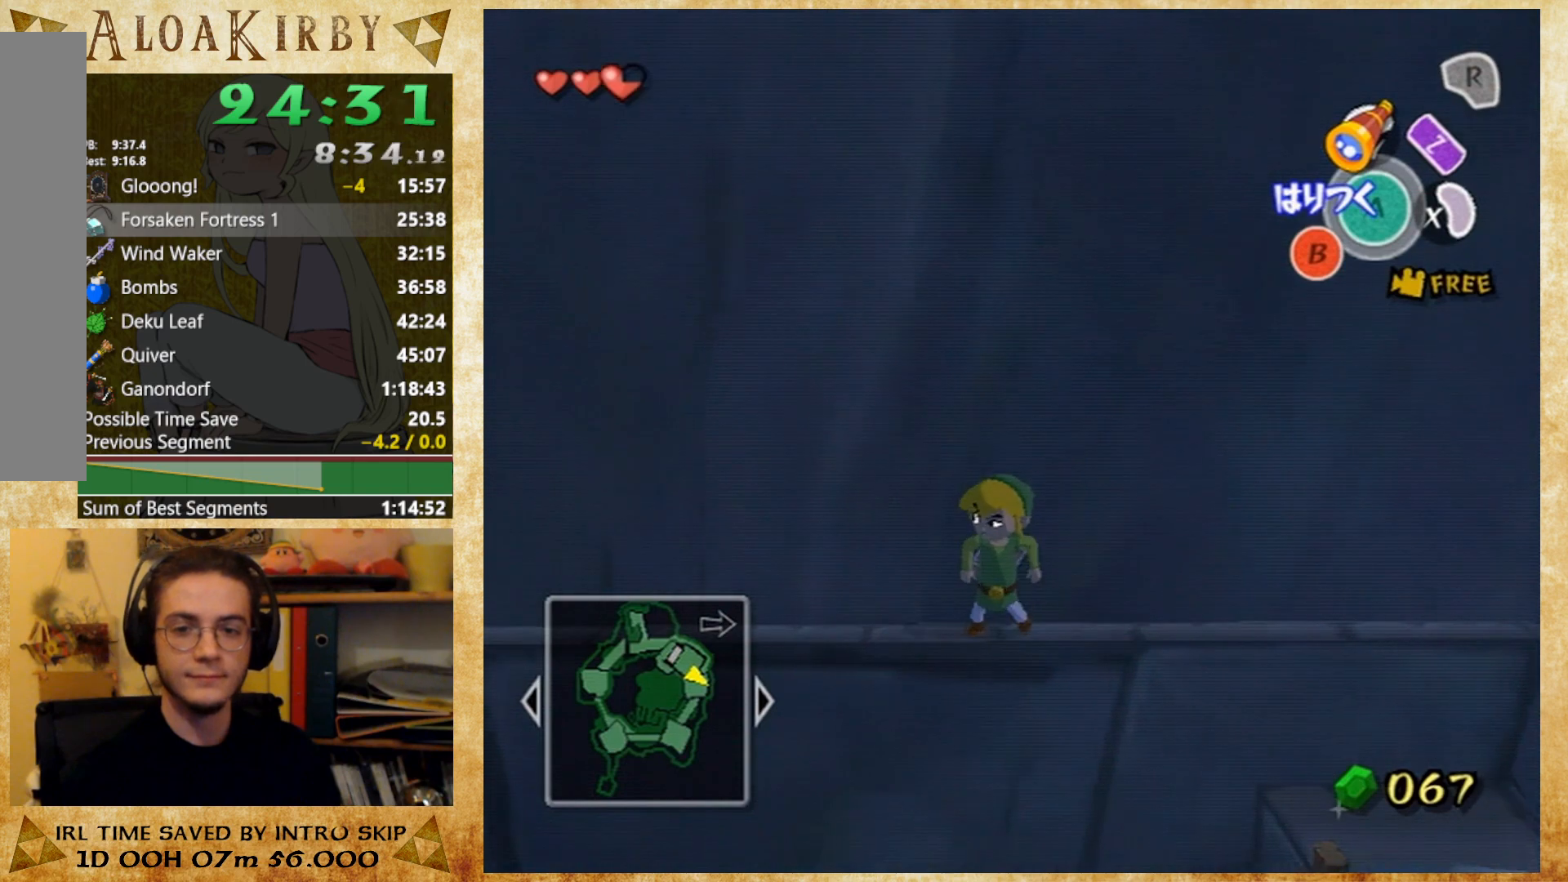
{"buttons": ["X"], "right_stick": "center", "button_events": []}
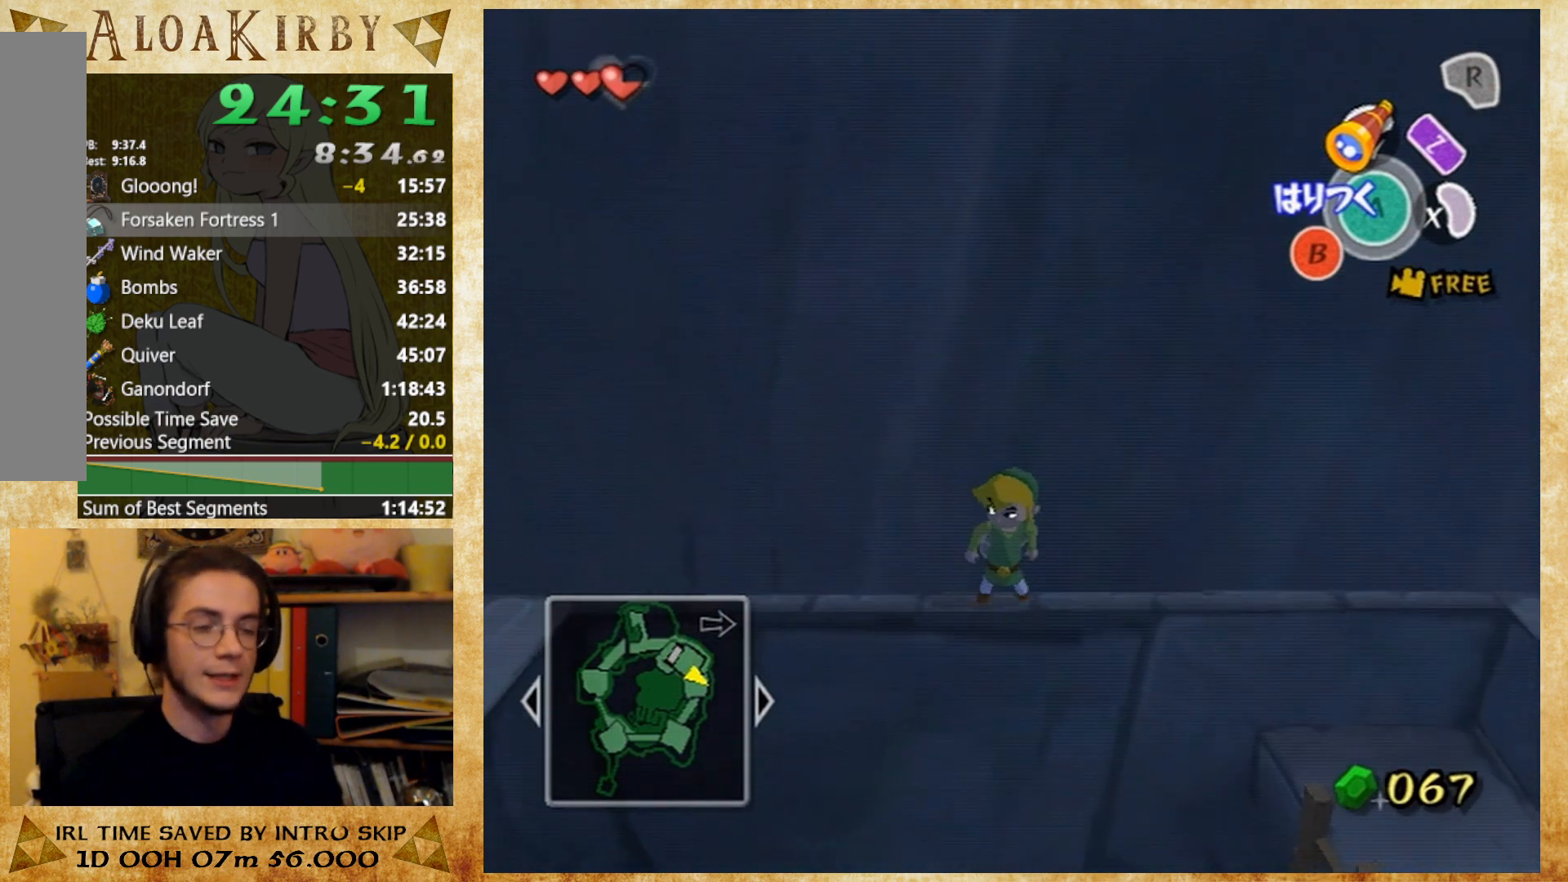
{"buttons": ["X"], "right_stick": "center", "button_events": []}
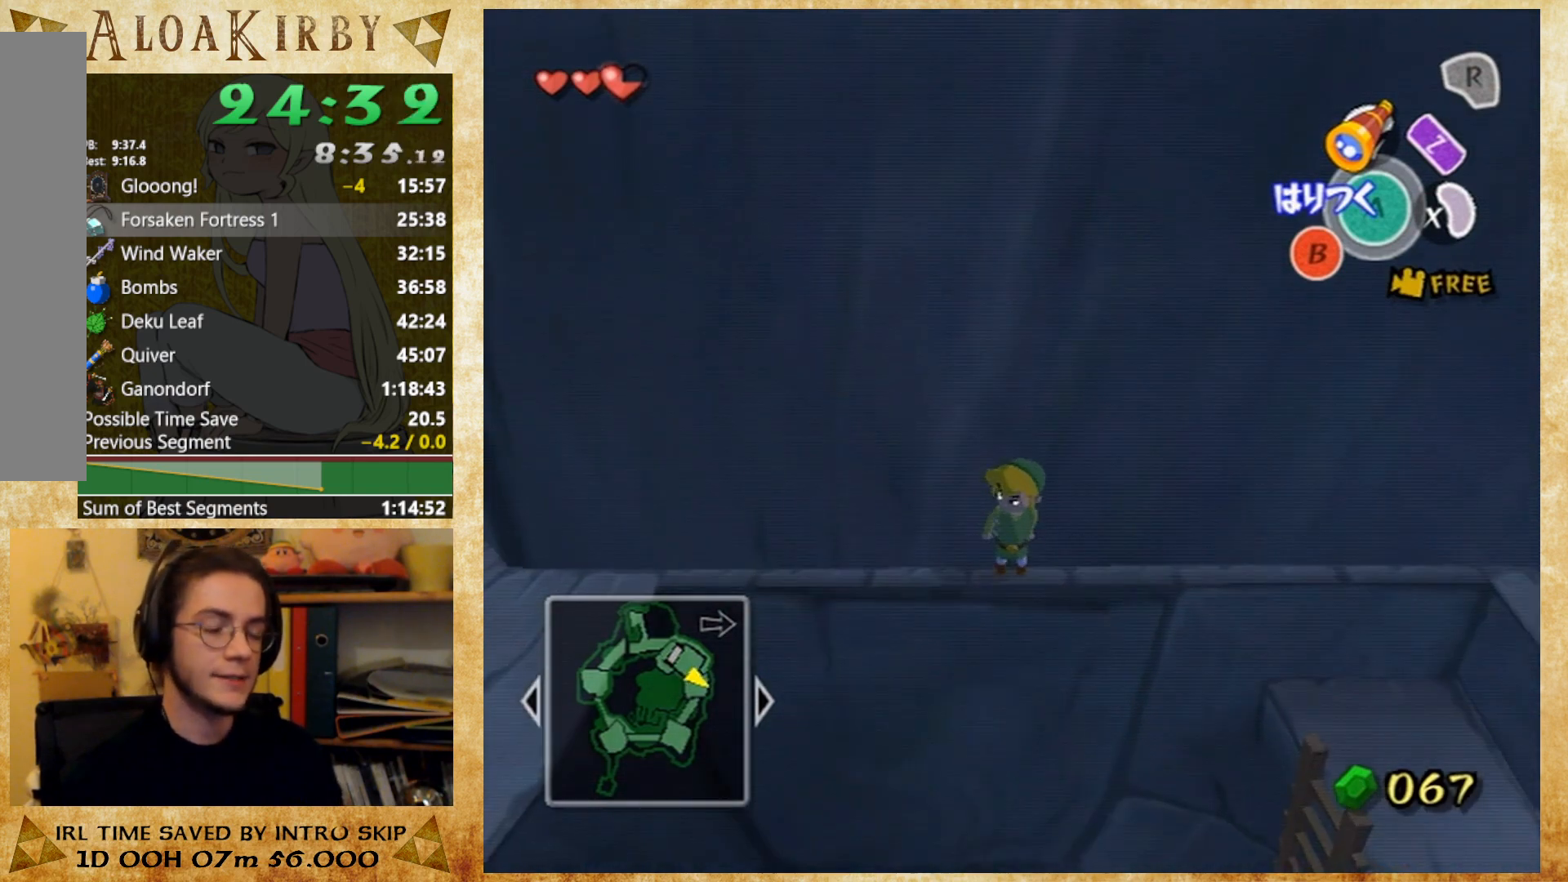
{"buttons": ["X"], "right_stick": "center", "button_events": []}
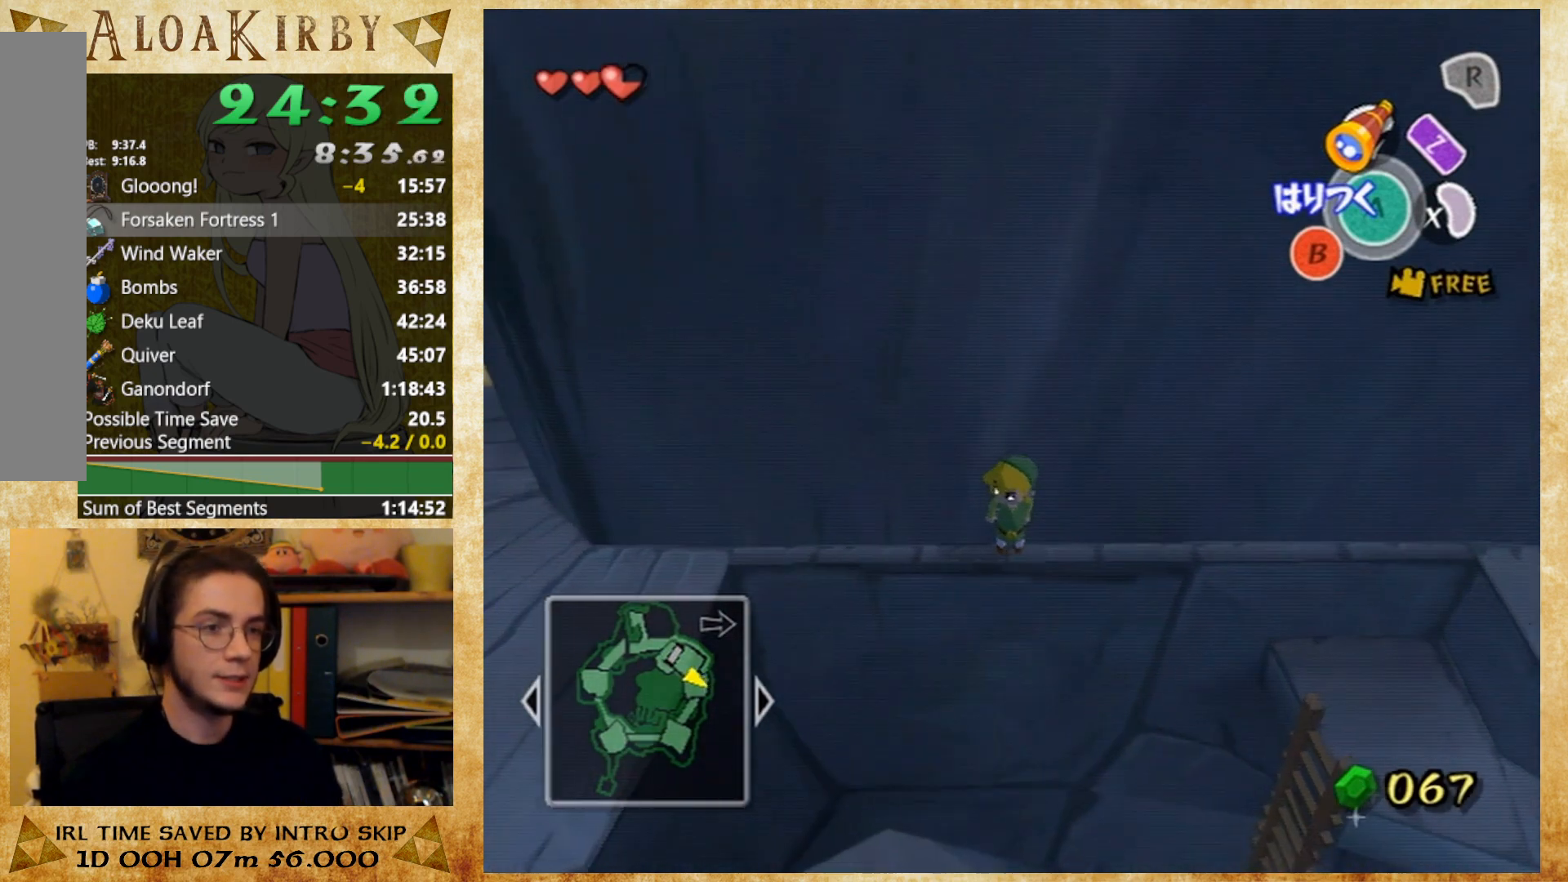
{"buttons": ["X"], "right_stick": "center", "button_events": []}
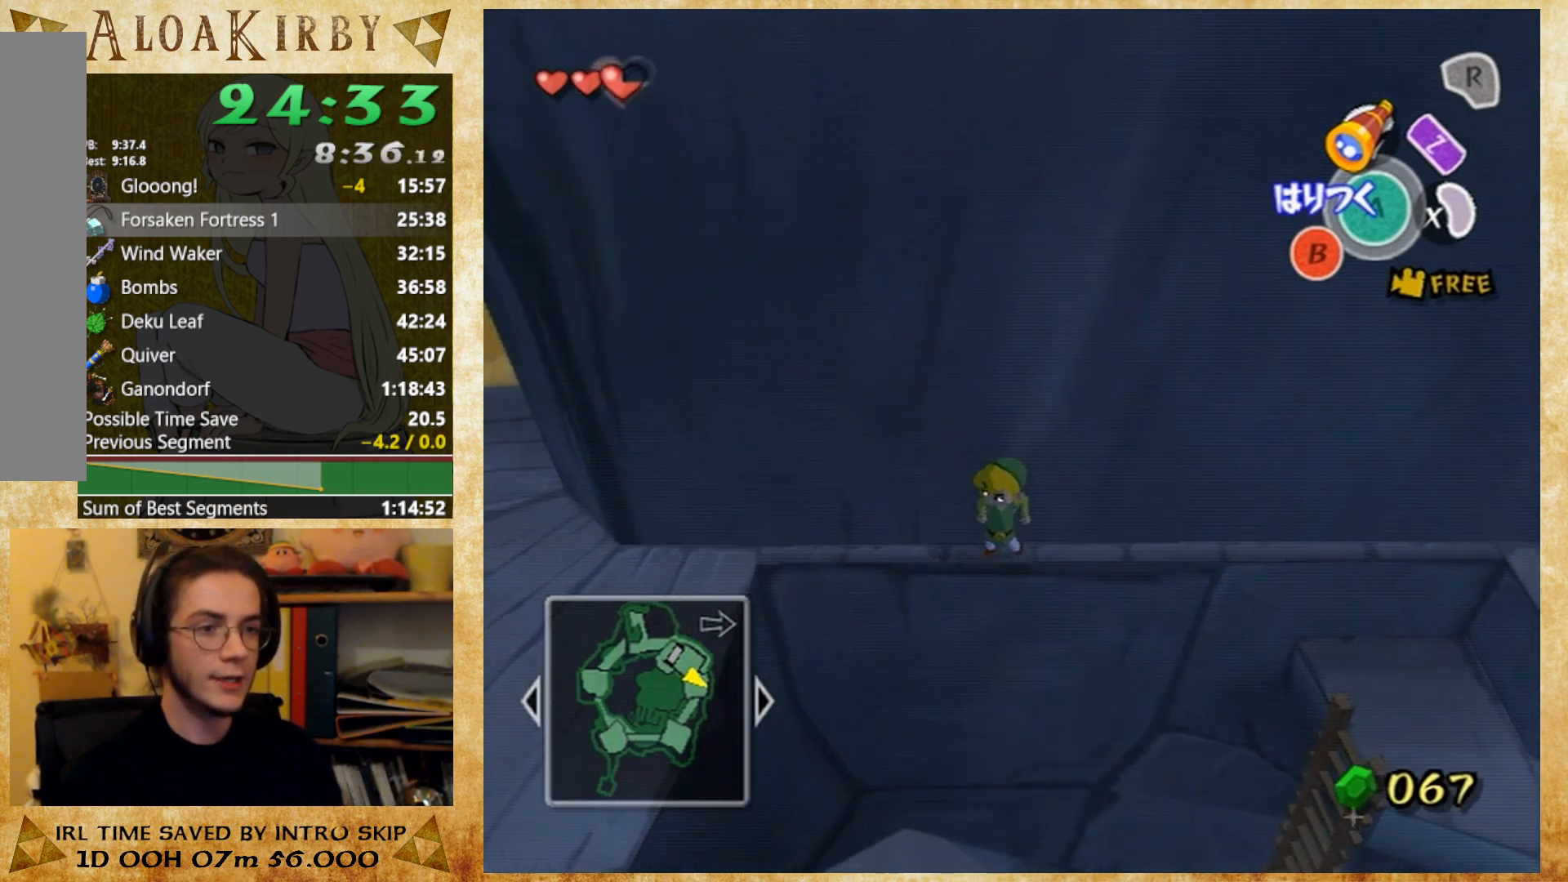
{"buttons": ["X"], "right_stick": "center", "button_events": []}
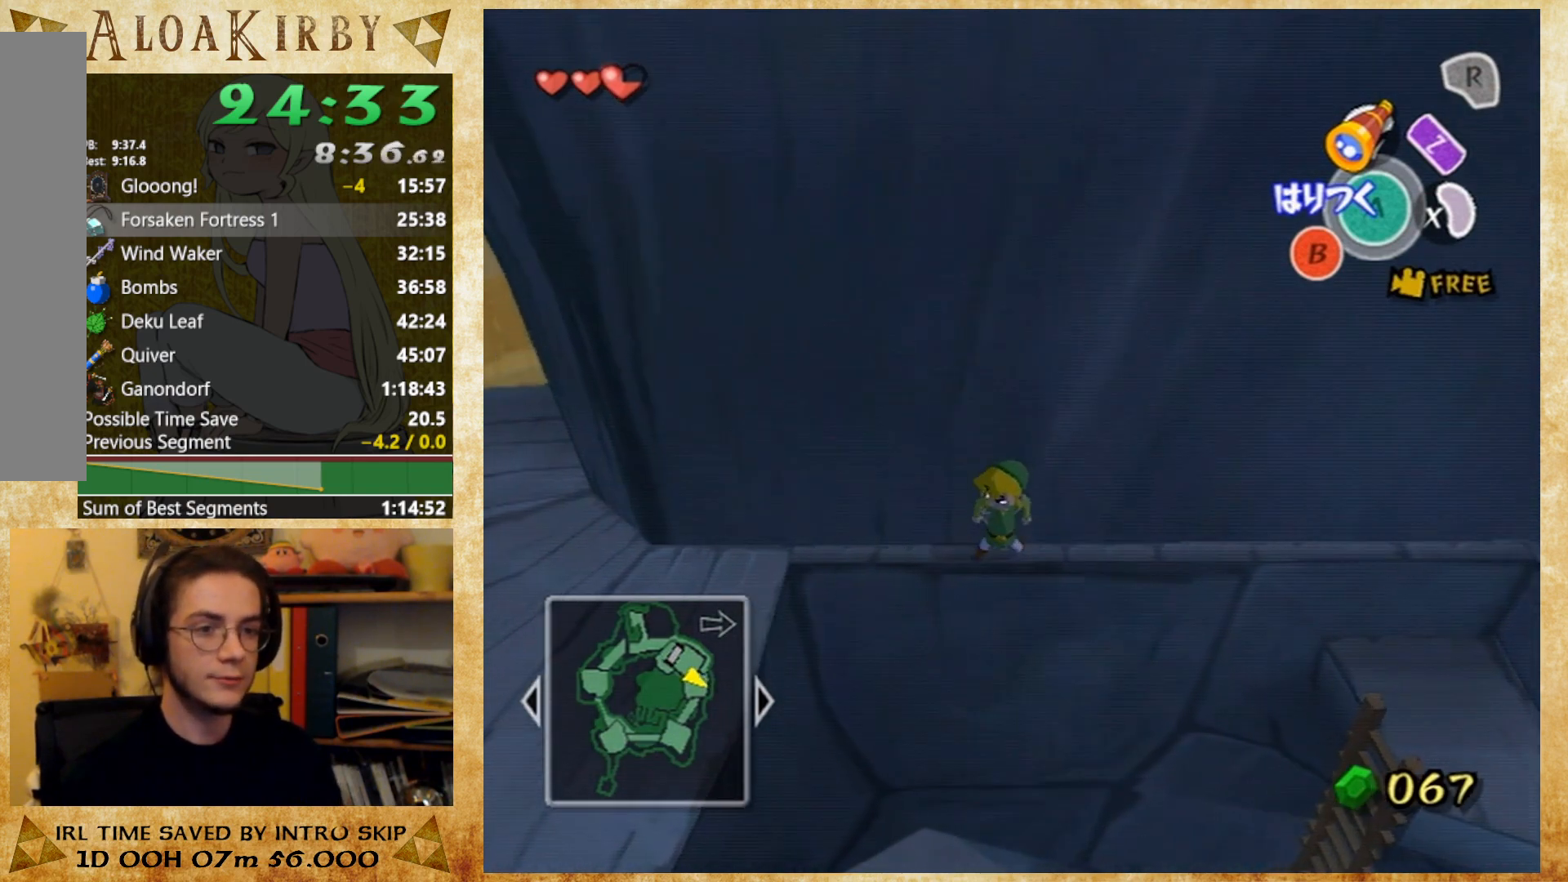
{"buttons": ["X"], "right_stick": "center", "button_events": []}
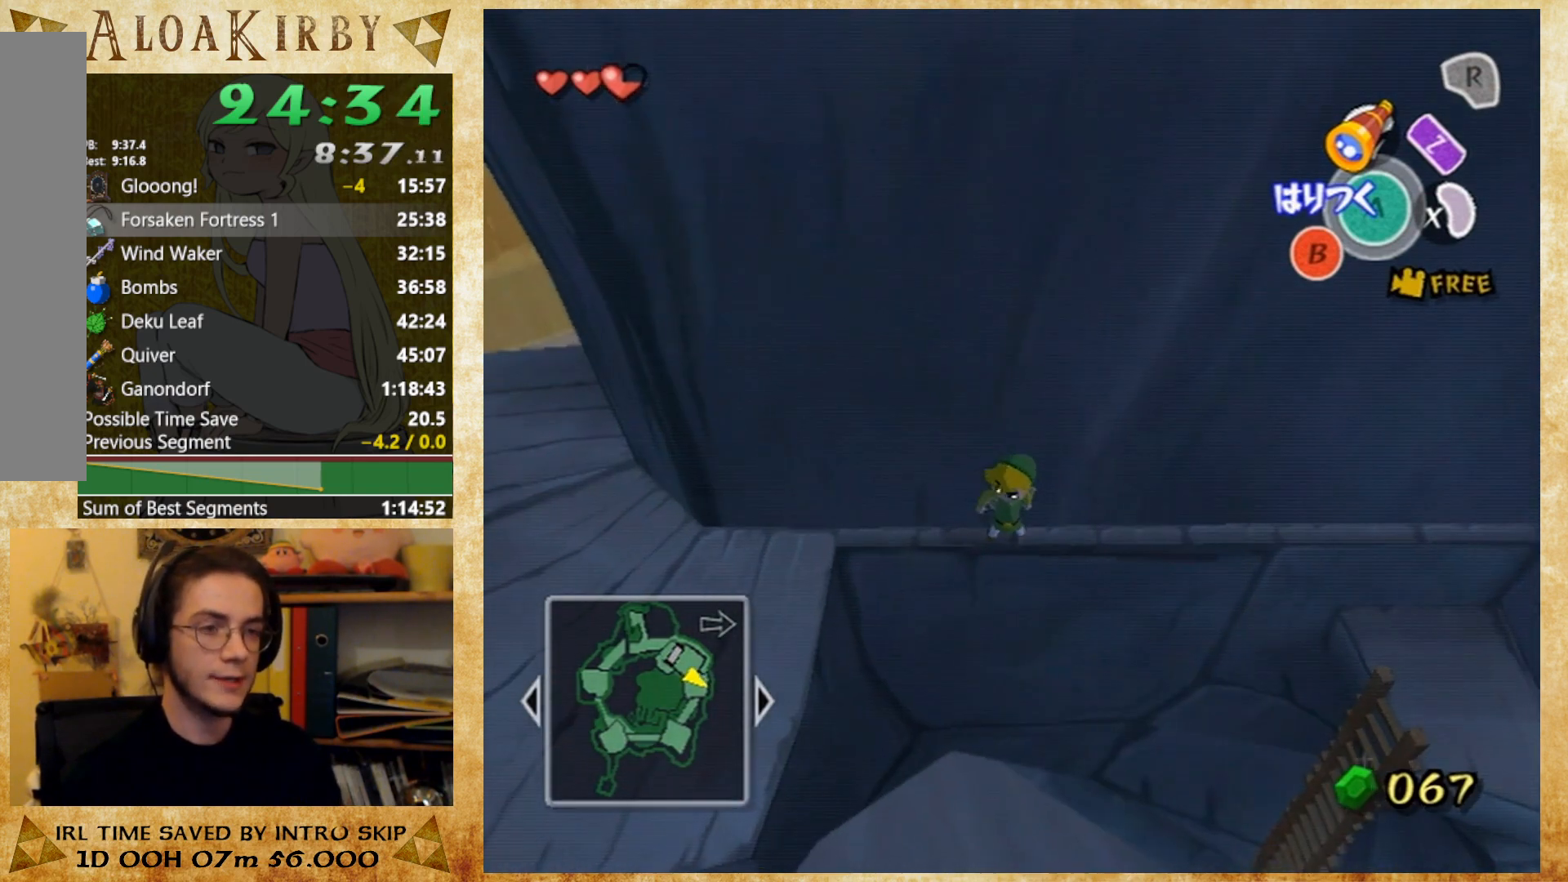
{"buttons": ["X"], "right_stick": "center", "button_events": []}
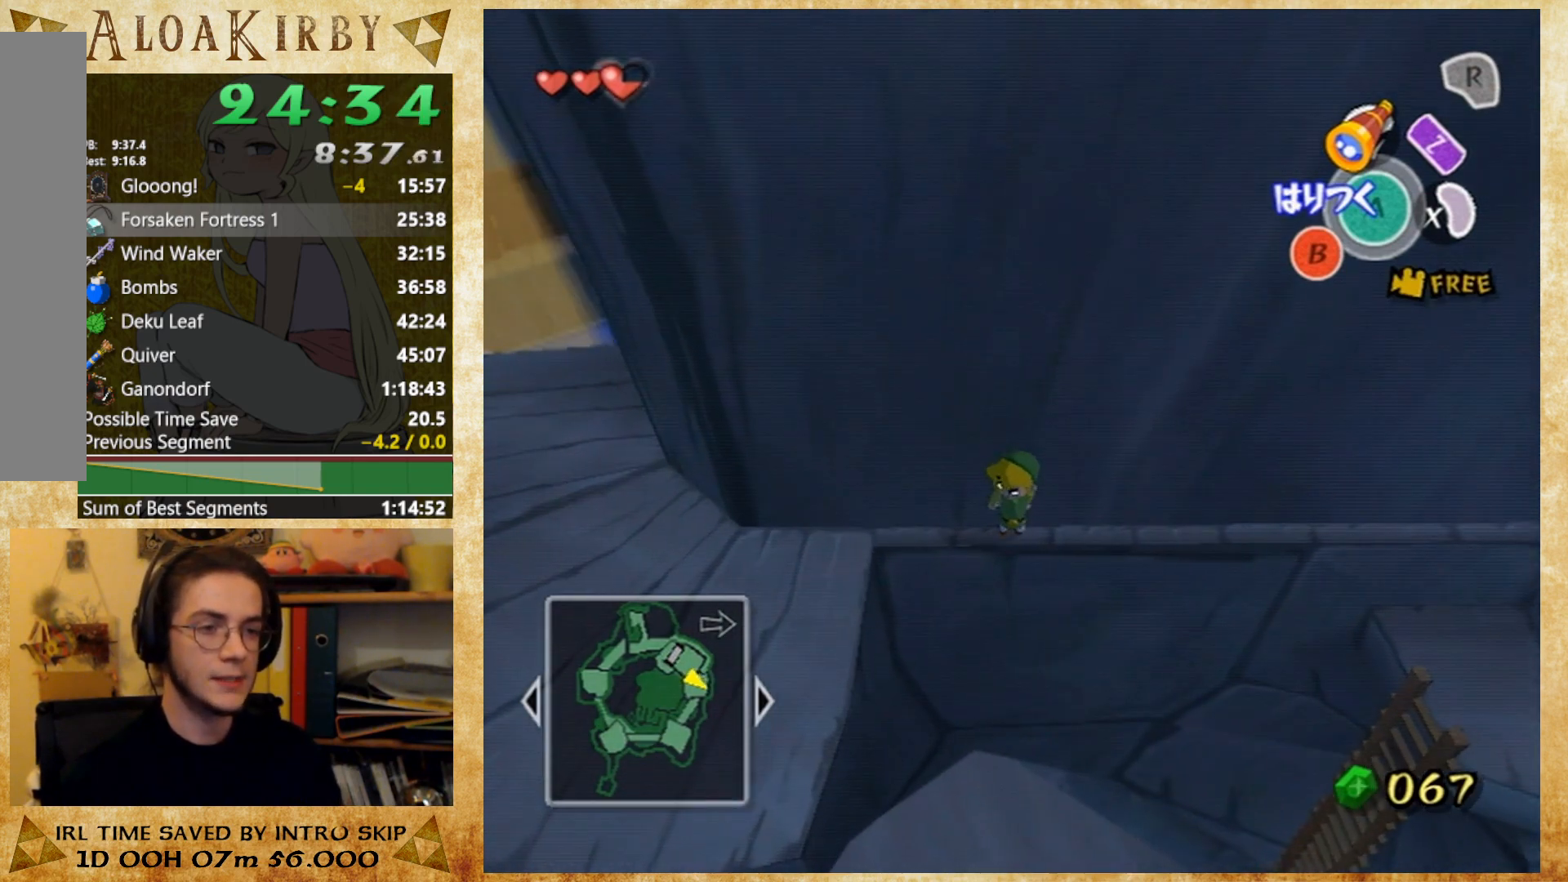
{"buttons": ["X"], "right_stick": "center", "button_events": []}
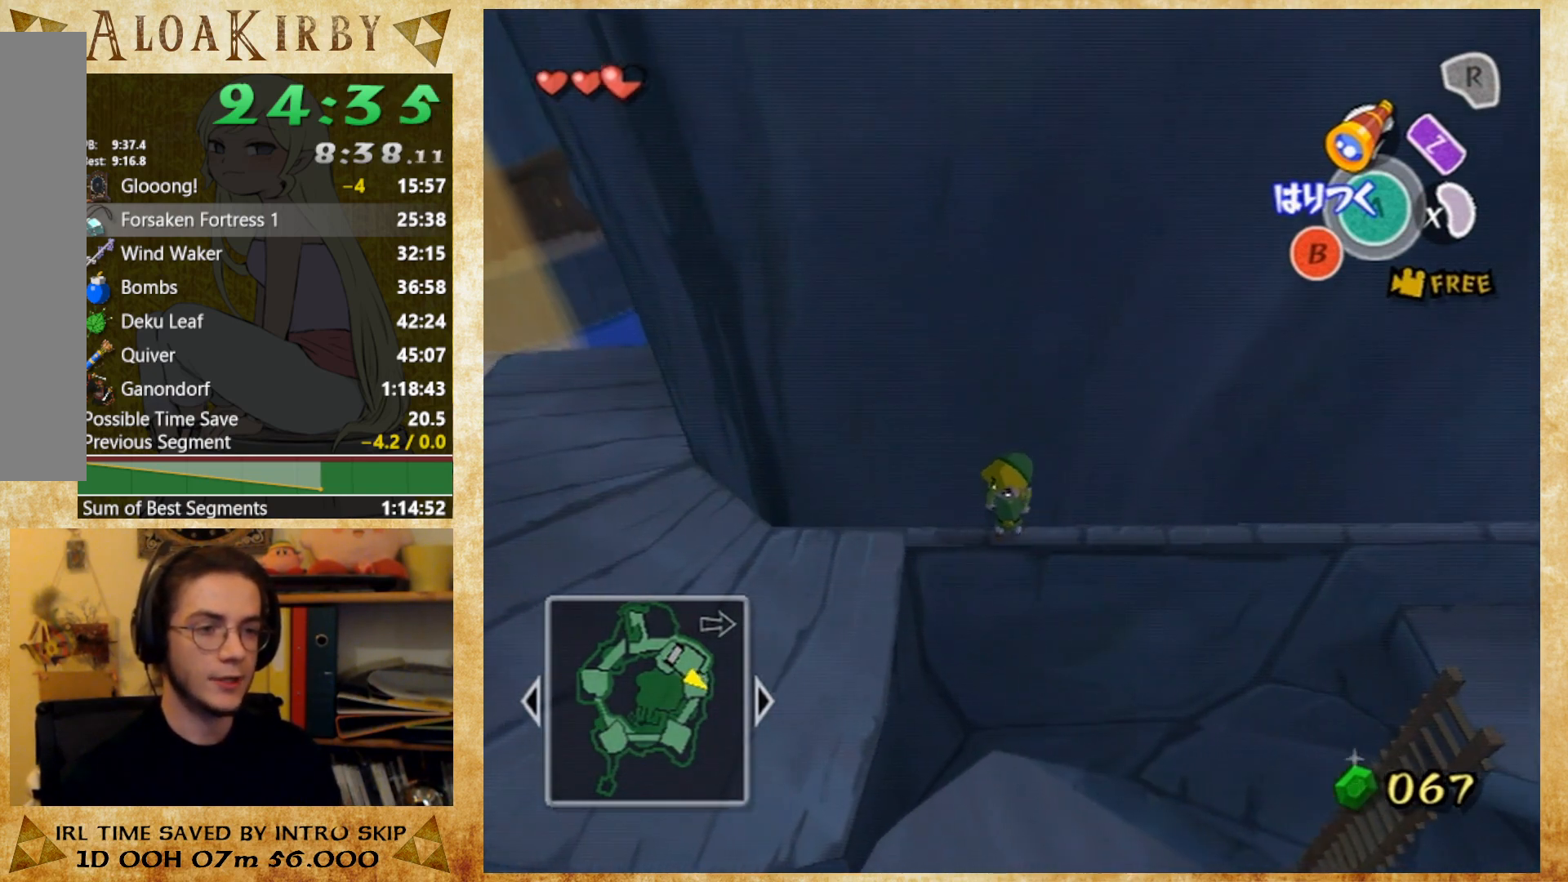
{"buttons": ["X"], "right_stick": "center", "button_events": []}
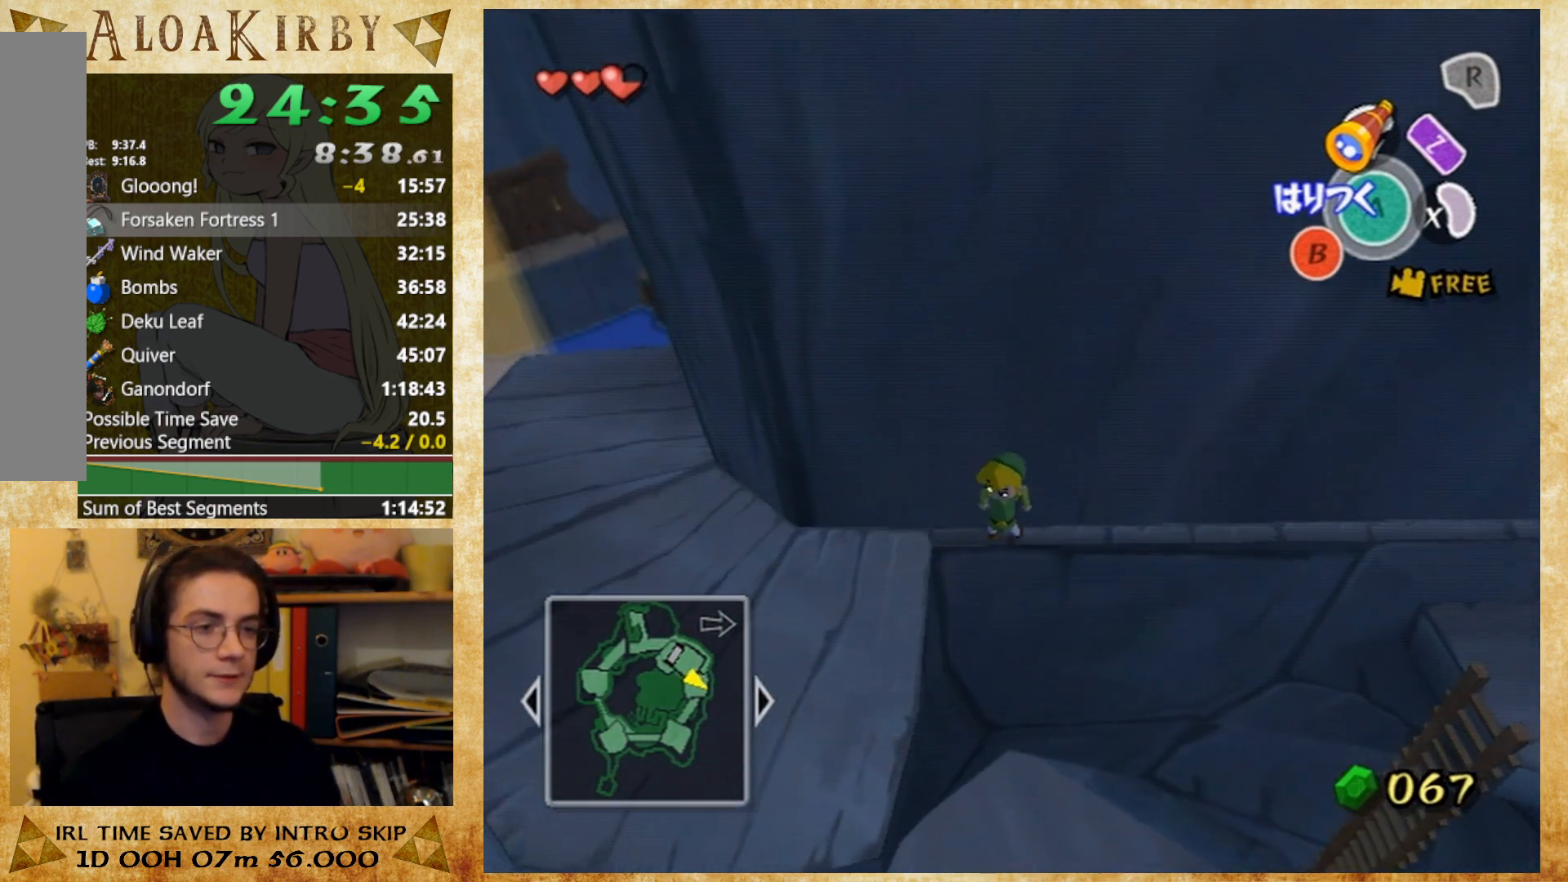
{"buttons": ["X"], "right_stick": "left", "button_events": []}
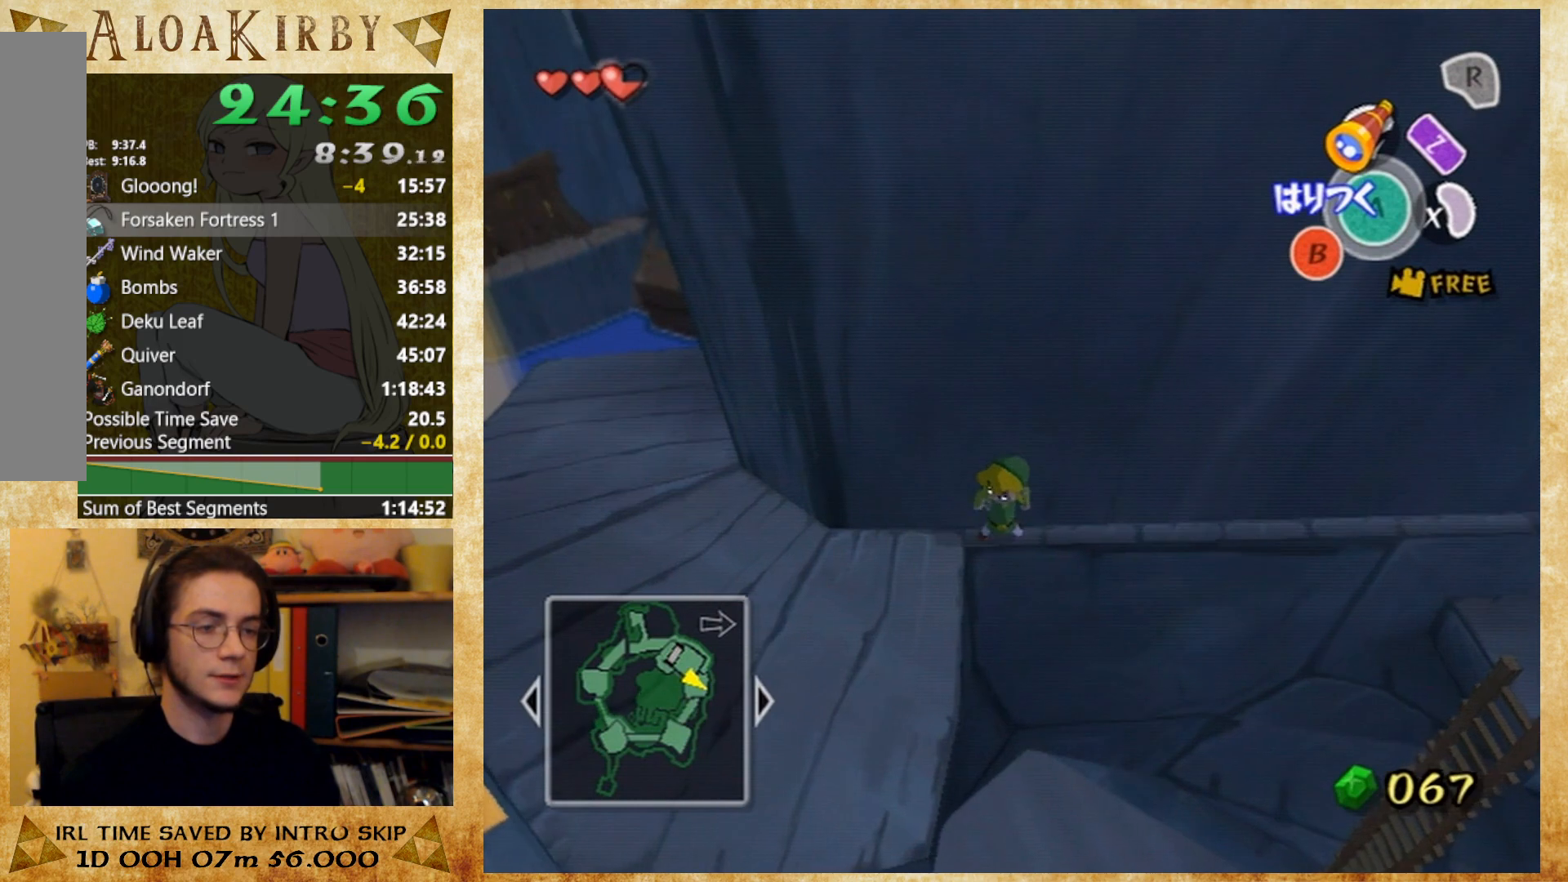
{"buttons": ["X"], "right_stick": "center", "button_events": []}
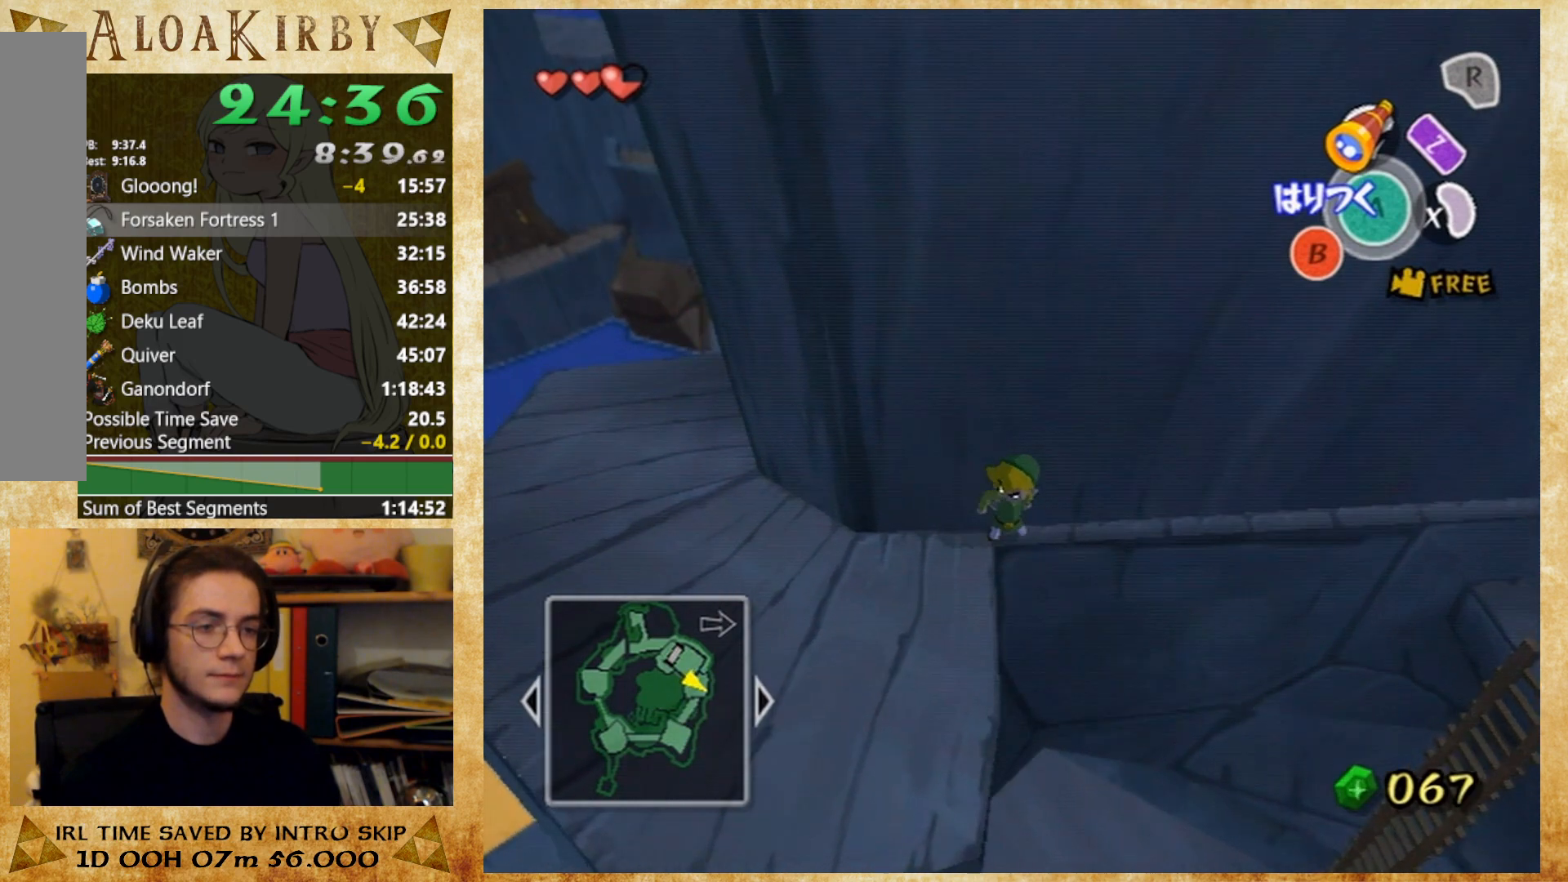
{"buttons": ["X"], "right_stick": "center", "button_events": []}
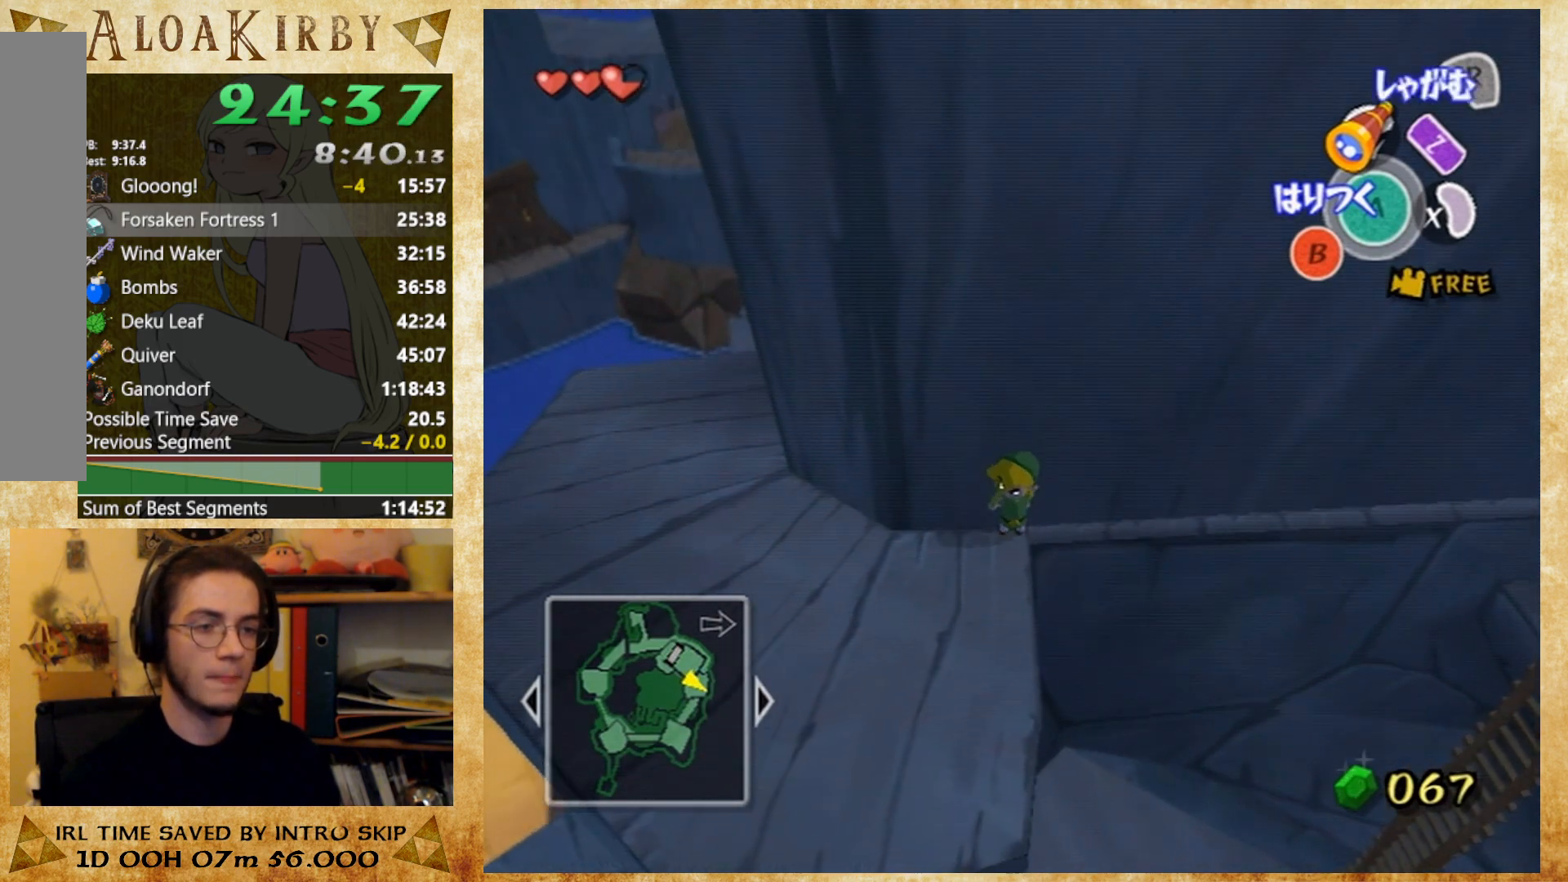
{"buttons": [], "right_stick": "center", "button_events": [[67, "X", "up"]]}
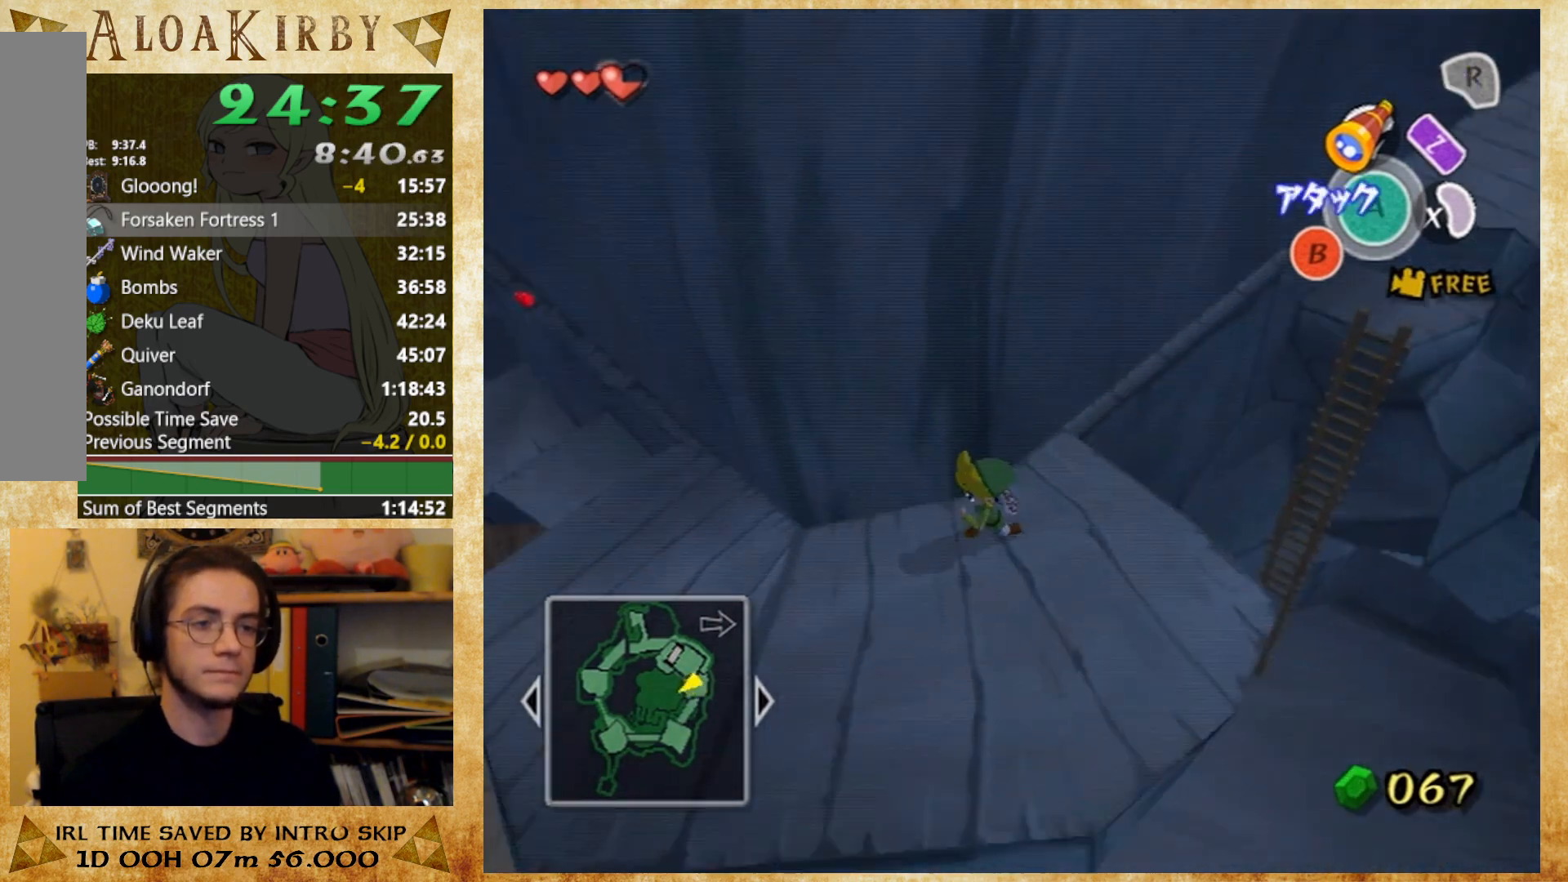
{"buttons": [], "right_stick": "center", "button_events": []}